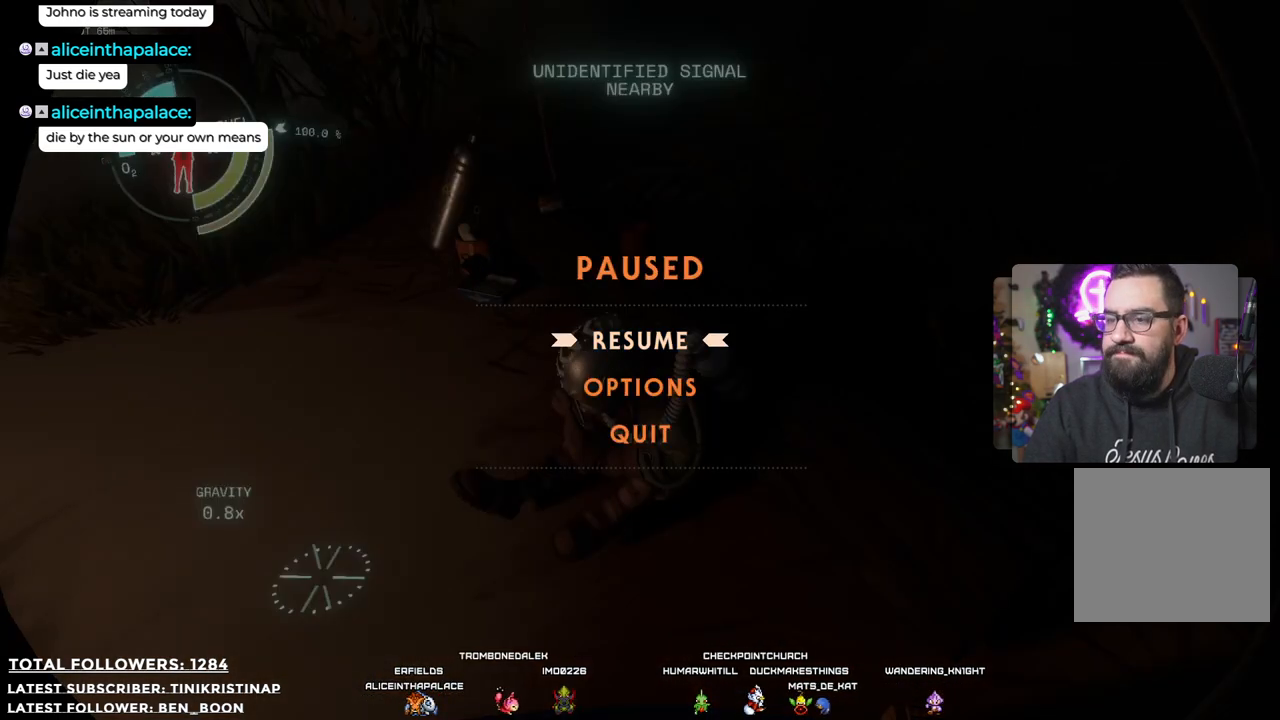
Gameplay with a controller (Xbox layout); each line is a JSON object with the inputs held at the frame after it. "events" lists button and stick changes between this image and that frame as [ms after this image, input, new state], when the widget could be followed in between. Not read: Z.
{"buttons": [], "left_stick": "center", "right_stick": "center", "events": [[133, "DPAD_DOWN", "down"], [250, "DPAD_DOWN", "up"], [333, "DPAD_DOWN", "down"], [450, "DPAD_DOWN", "up"]]}
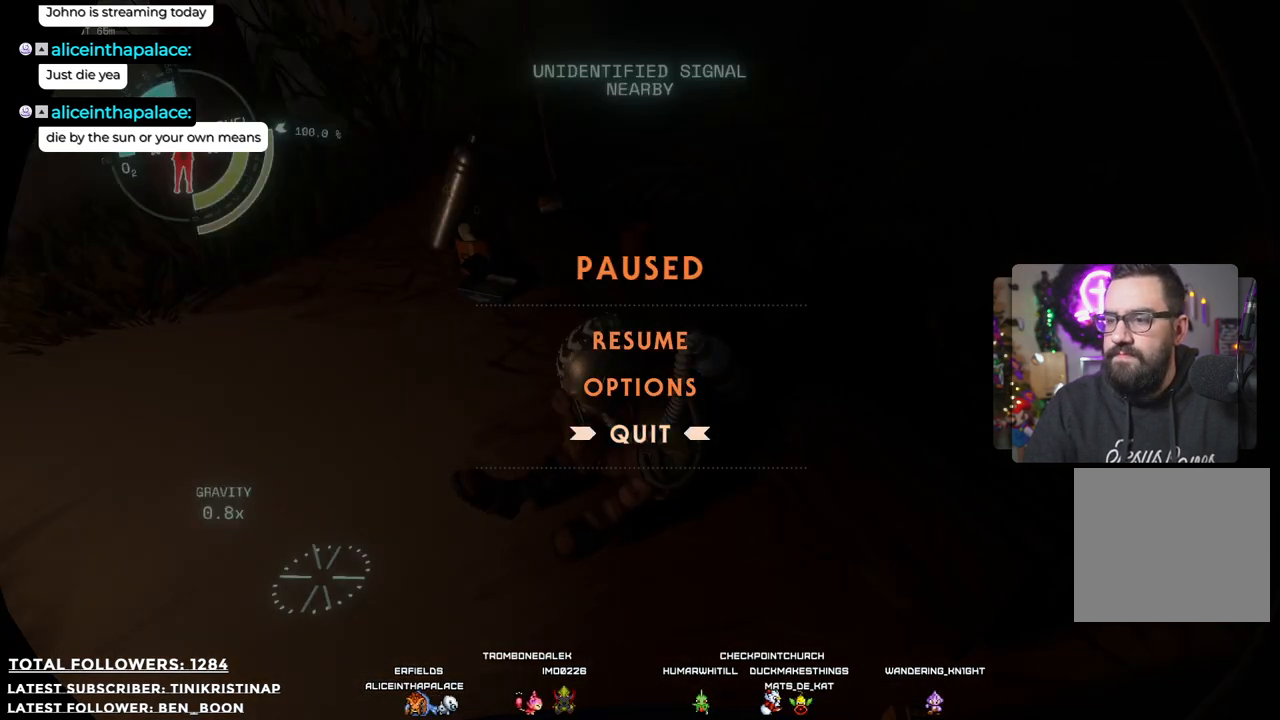
{"buttons": [], "left_stick": "center", "right_stick": "center", "events": [[250, "B", "down"], [400, "B", "up"]]}
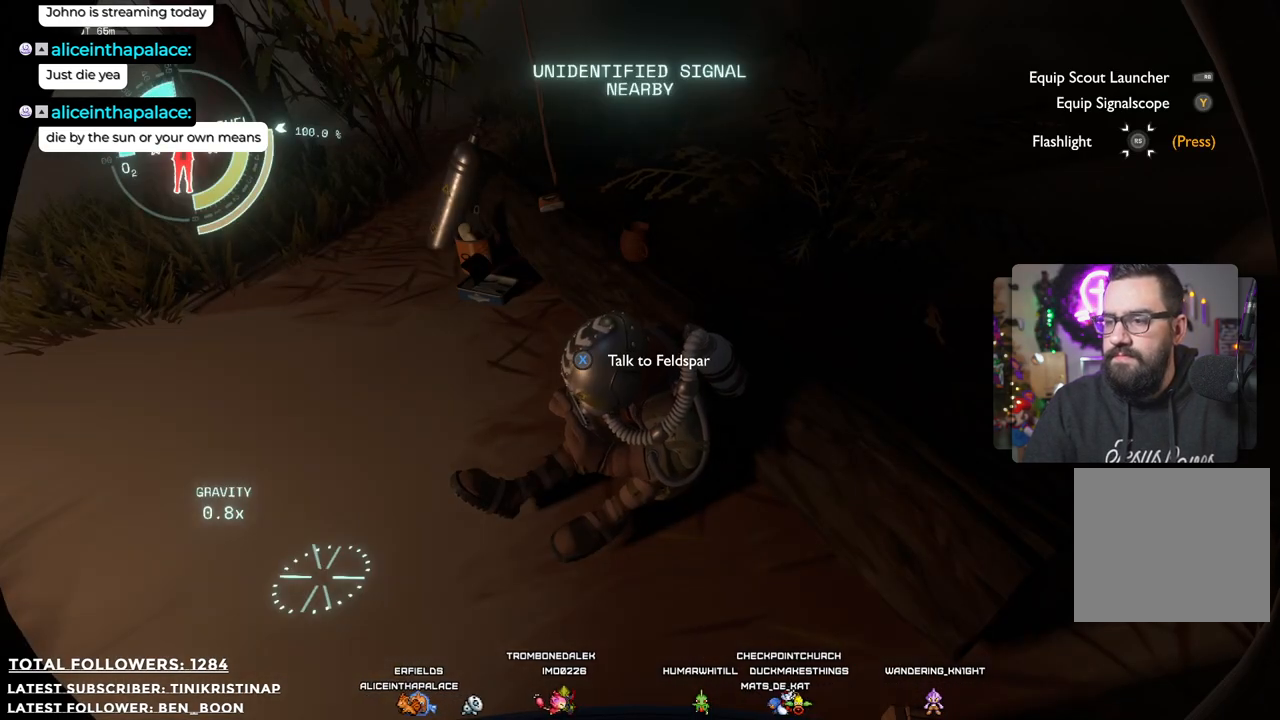
{"buttons": ["X"], "left_stick": "center", "right_stick": "center", "events": [[467, "X", "down"]]}
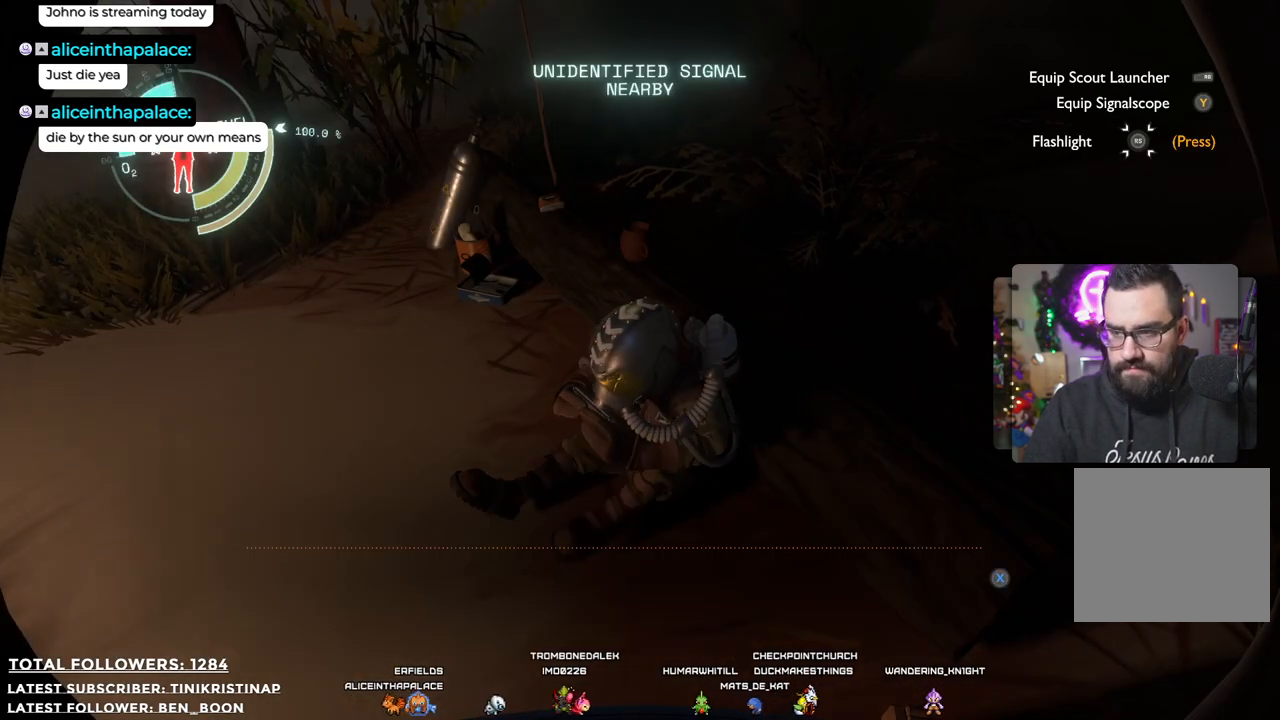
{"buttons": [], "left_stick": "center", "right_stick": "center", "events": [[100, "X", "up"]]}
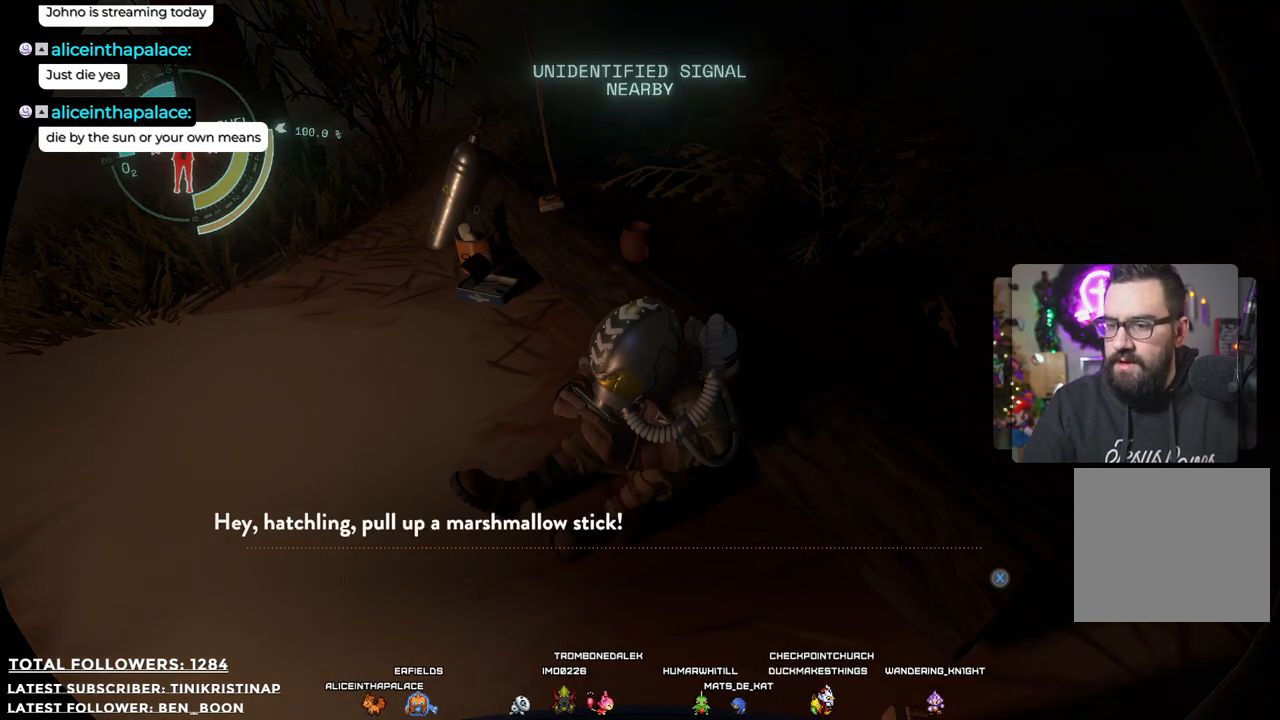
{"buttons": [], "left_stick": "center", "right_stick": "center", "events": [[333, "START", "down"], [500, "START", "up"]]}
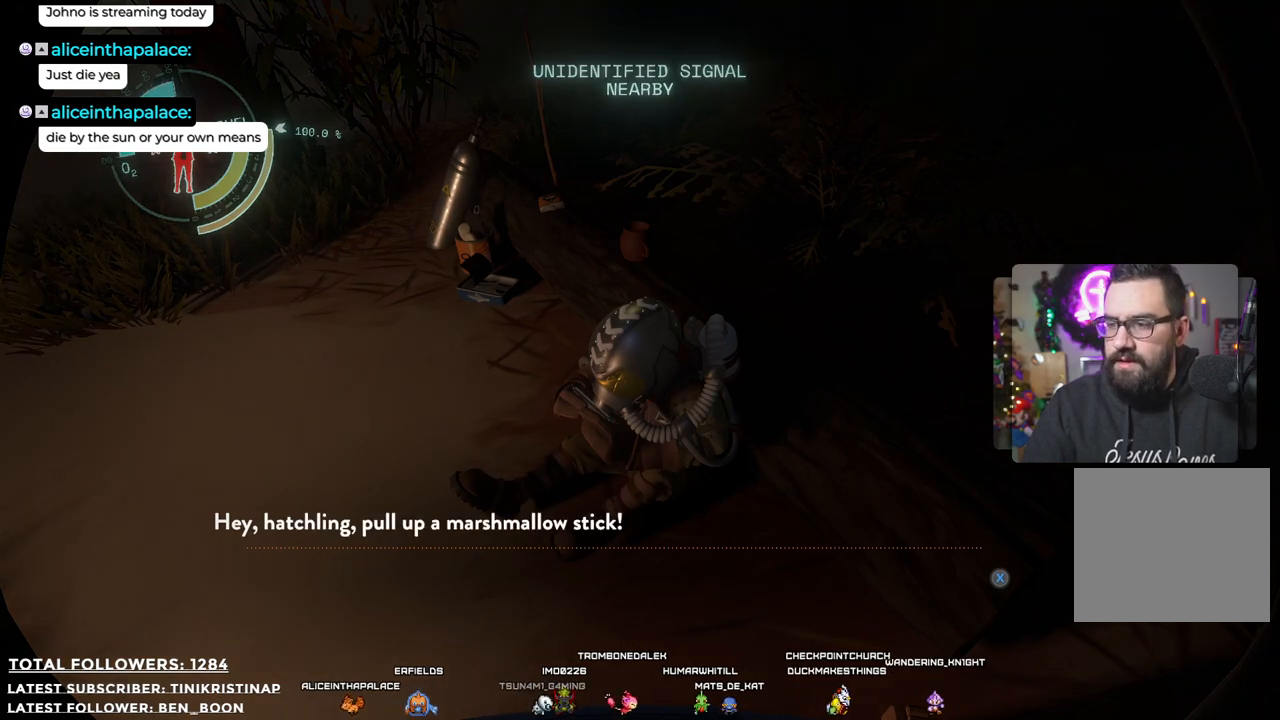
{"buttons": [], "left_stick": "center", "right_stick": "center", "events": [[233, "A", "down"], [417, "A", "up"]]}
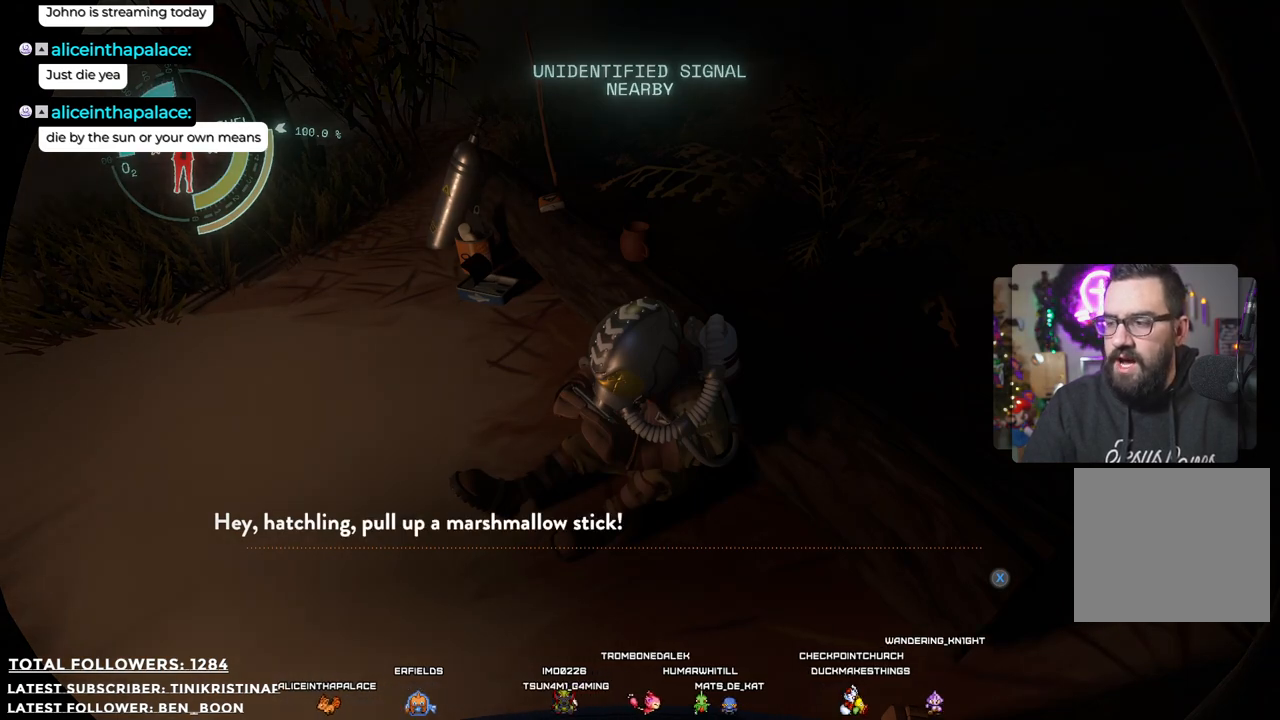
{"buttons": [], "left_stick": "center", "right_stick": "center", "events": [[33, "B", "down"], [233, "B", "up"], [317, "X", "down"], [400, "X", "up"]]}
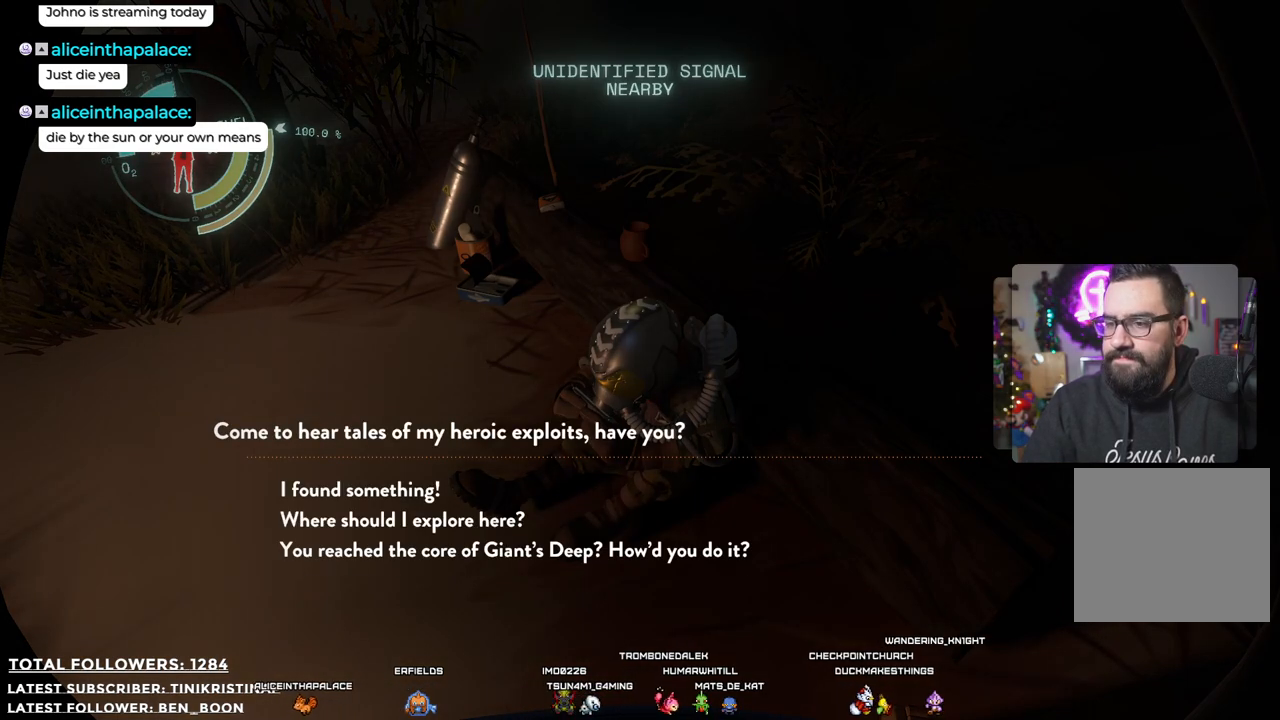
{"buttons": [], "left_stick": "center", "right_stick": "center", "events": [[267, "X", "down"], [383, "X", "up"]]}
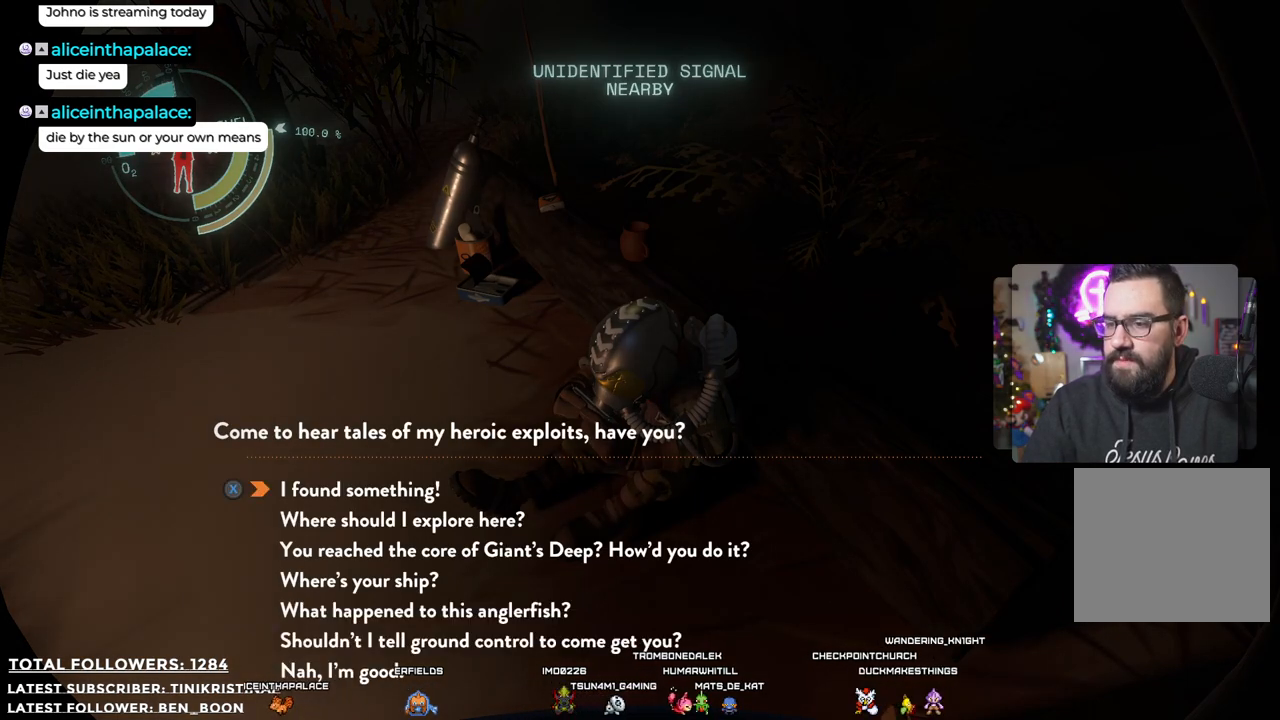
{"buttons": [], "left_stick": "center", "right_stick": "center", "events": [[267, "B", "down"], [367, "B", "up"]]}
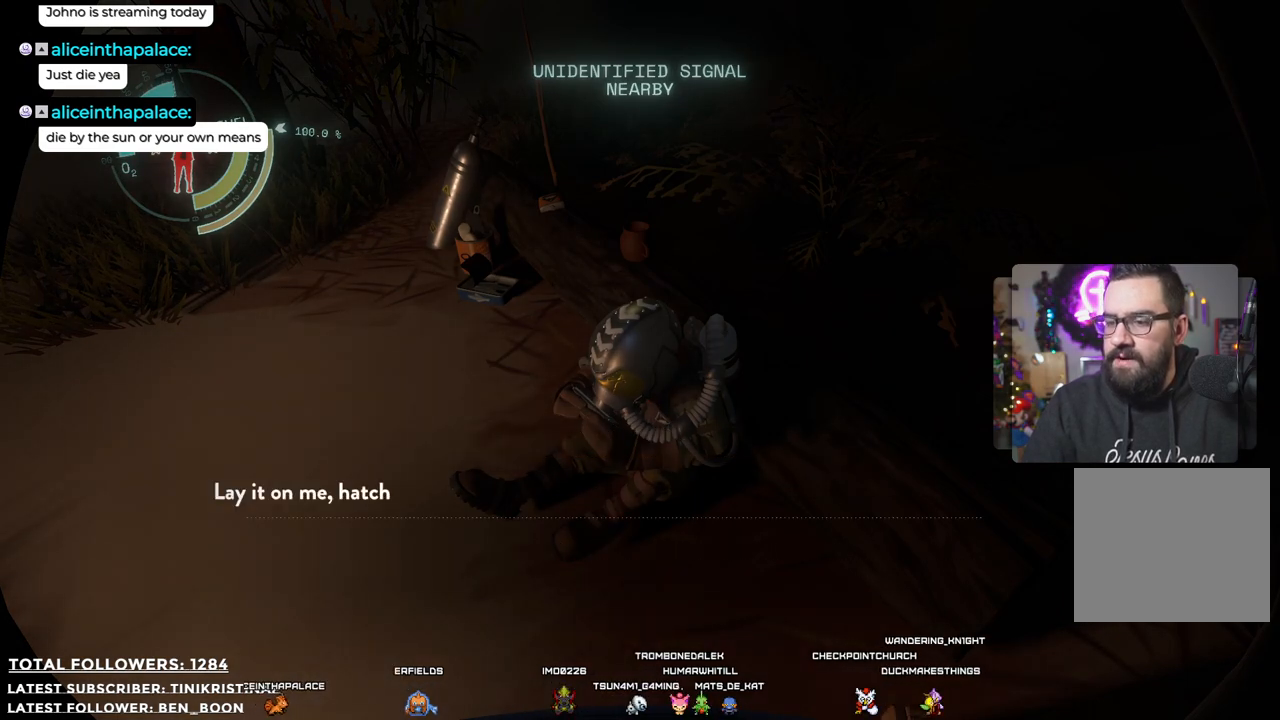
{"buttons": [], "left_stick": "center", "right_stick": "center", "events": [[317, "B", "down"], [467, "B", "up"]]}
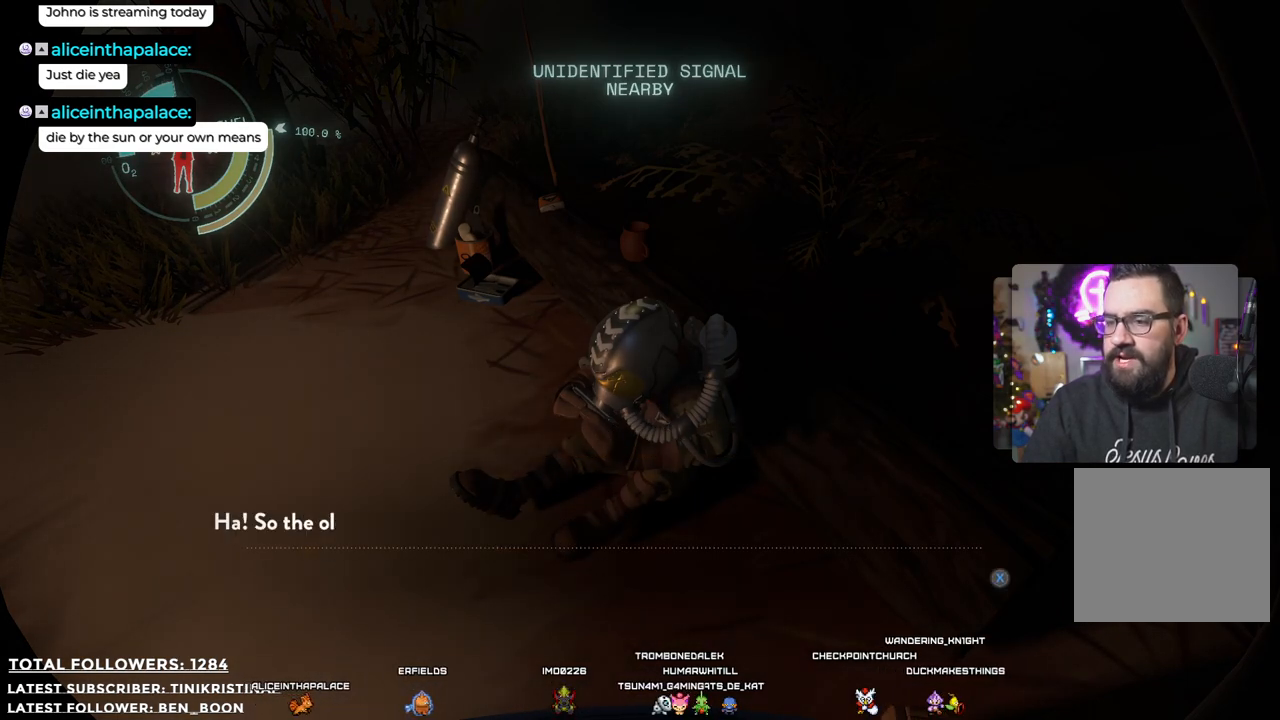
{"buttons": [], "left_stick": "center", "right_stick": "center", "events": []}
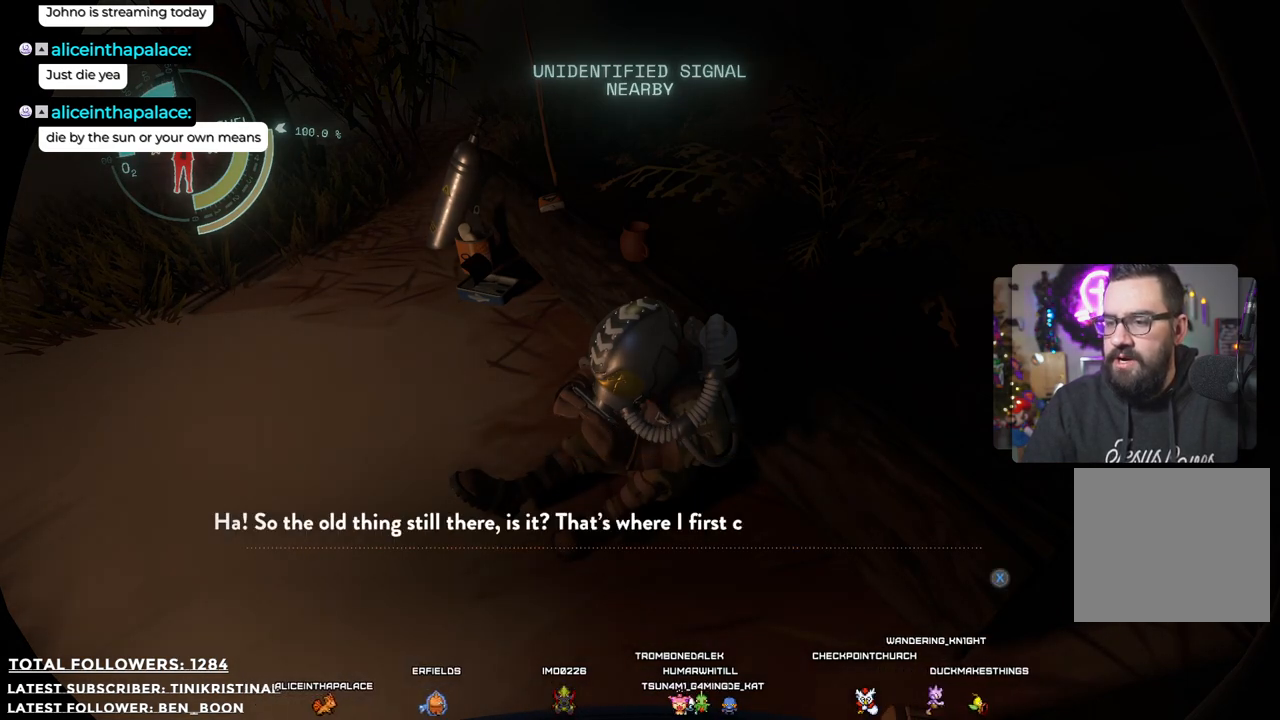
{"buttons": ["B"], "left_stick": "center", "right_stick": "center", "events": [[83, "B", "down"], [183, "B", "up"], [267, "B", "down"], [333, "B", "up"], [483, "B", "down"]]}
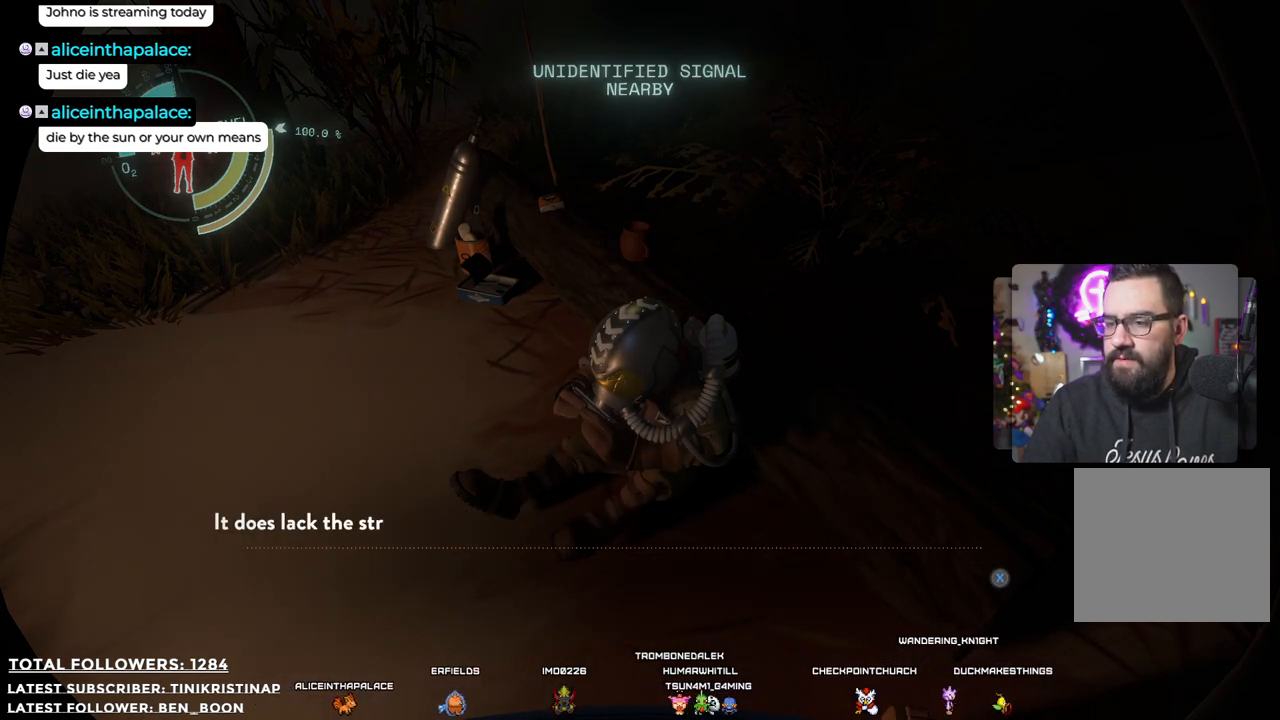
{"buttons": [], "left_stick": "center", "right_stick": "center", "events": [[17, "B", "up"]]}
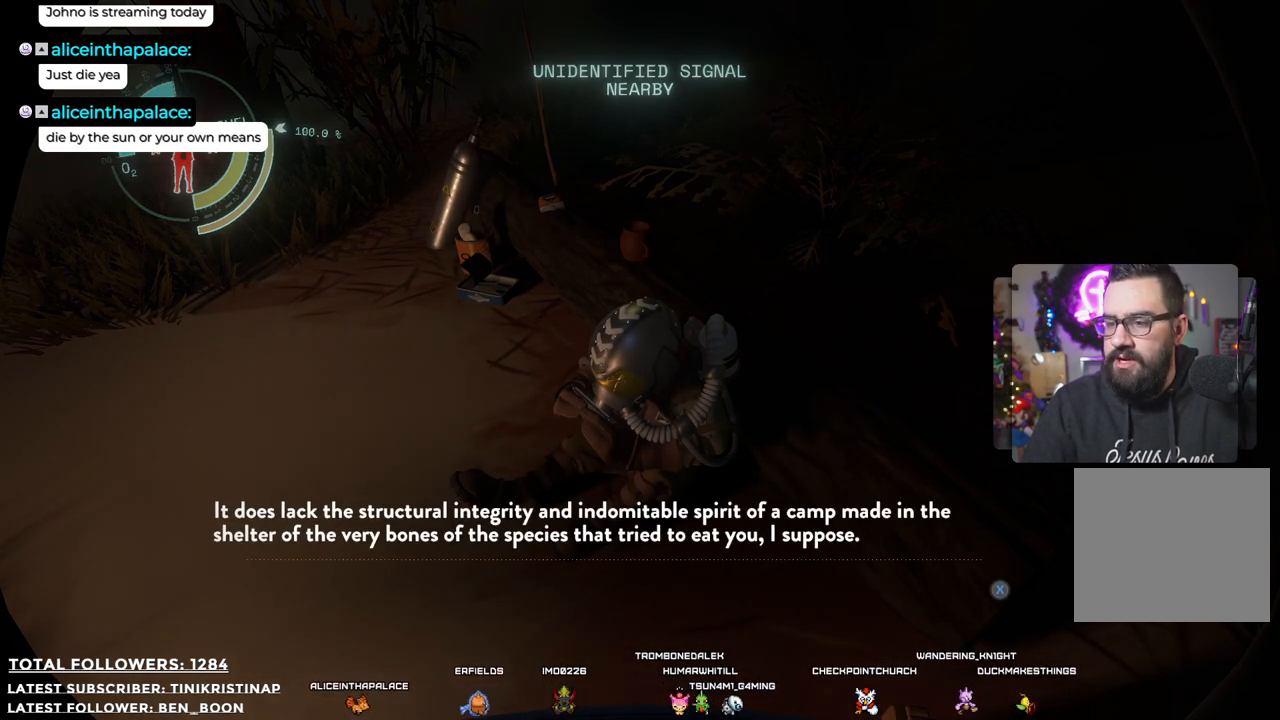
{"buttons": [], "left_stick": "center", "right_stick": "center", "events": [[17, "B", "down"], [117, "B", "up"]]}
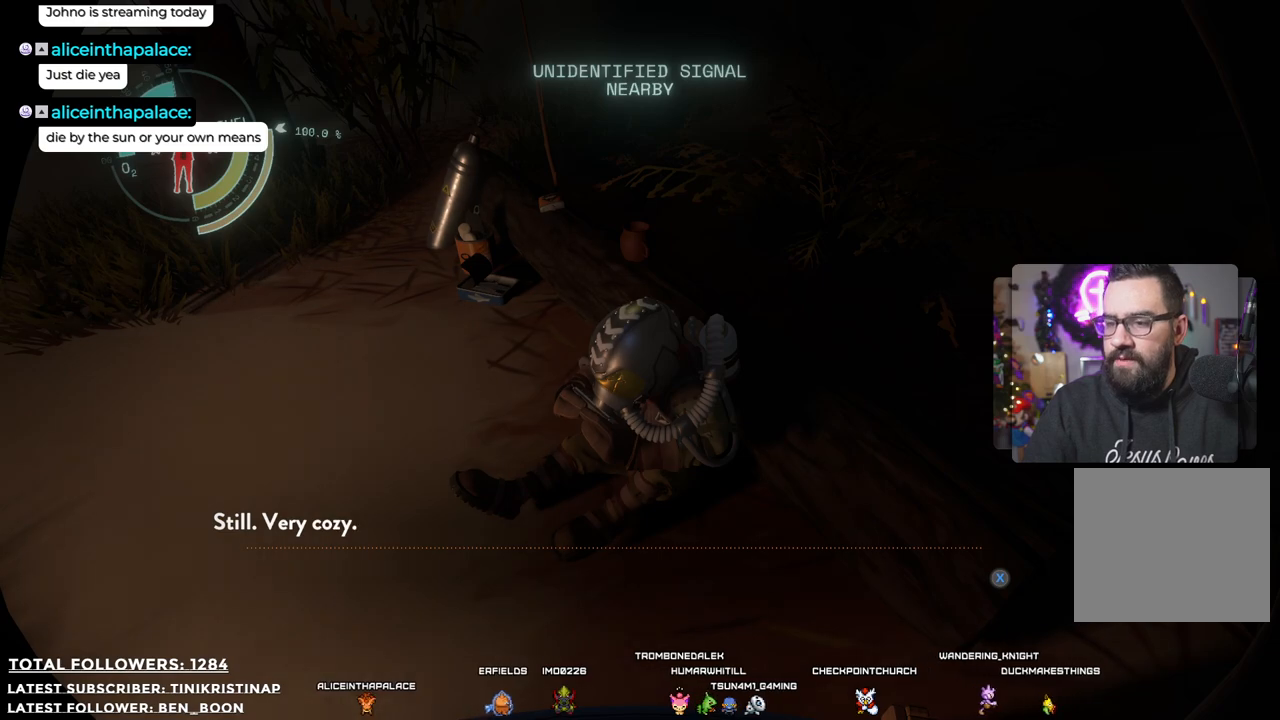
{"buttons": [], "left_stick": "center", "right_stick": "center", "events": [[33, "B", "down"], [167, "B", "up"]]}
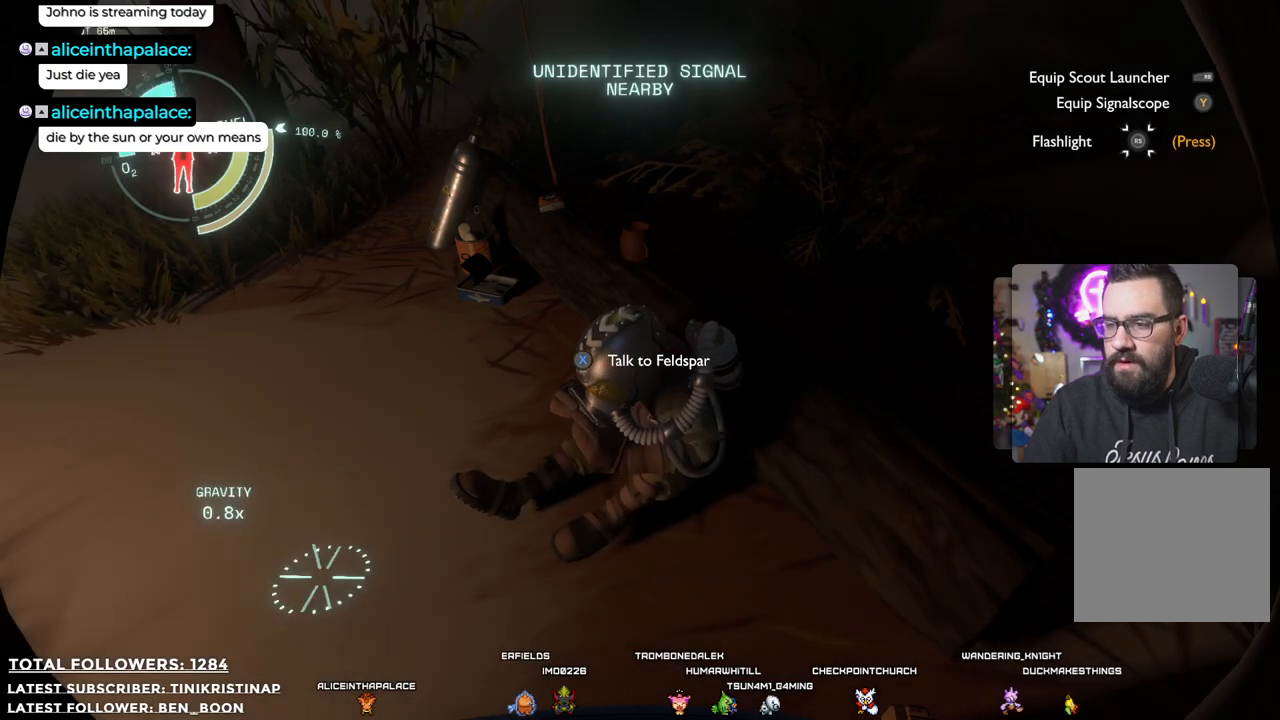
{"buttons": [], "left_stick": "center", "right_stick": "center", "events": [[117, "X", "down"], [200, "X", "up"]]}
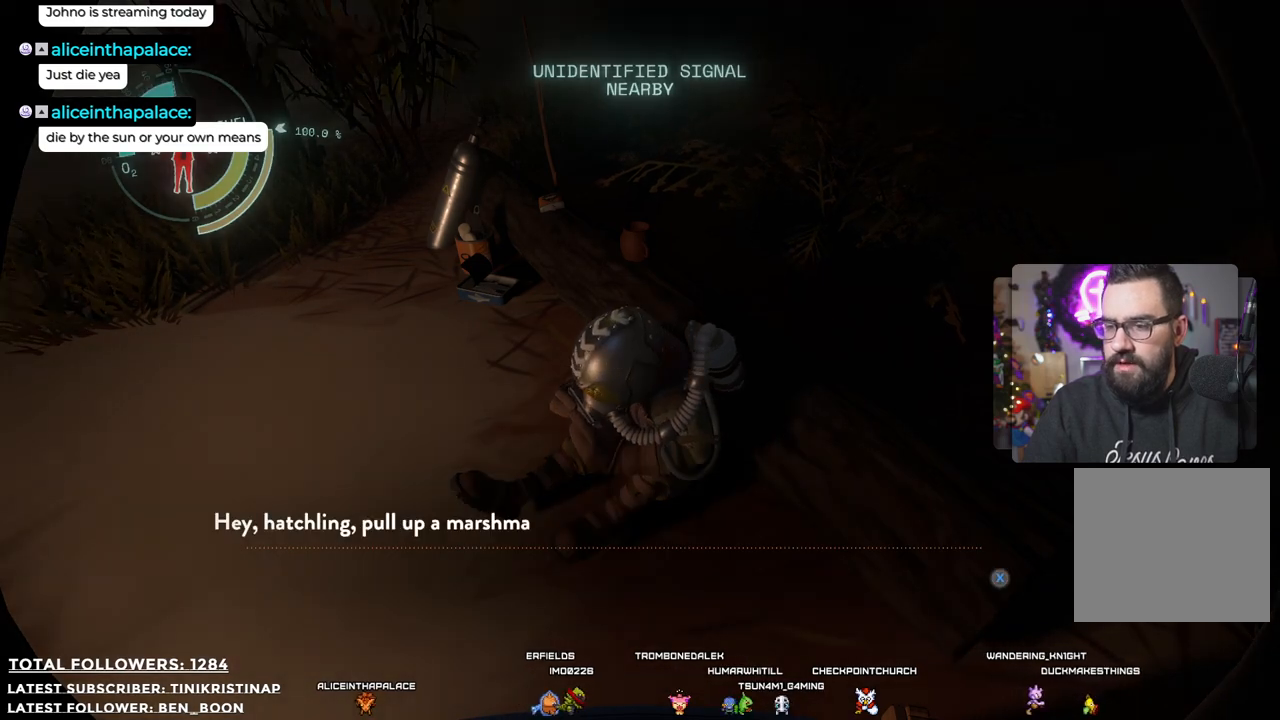
{"buttons": [], "left_stick": "center", "right_stick": "center", "events": []}
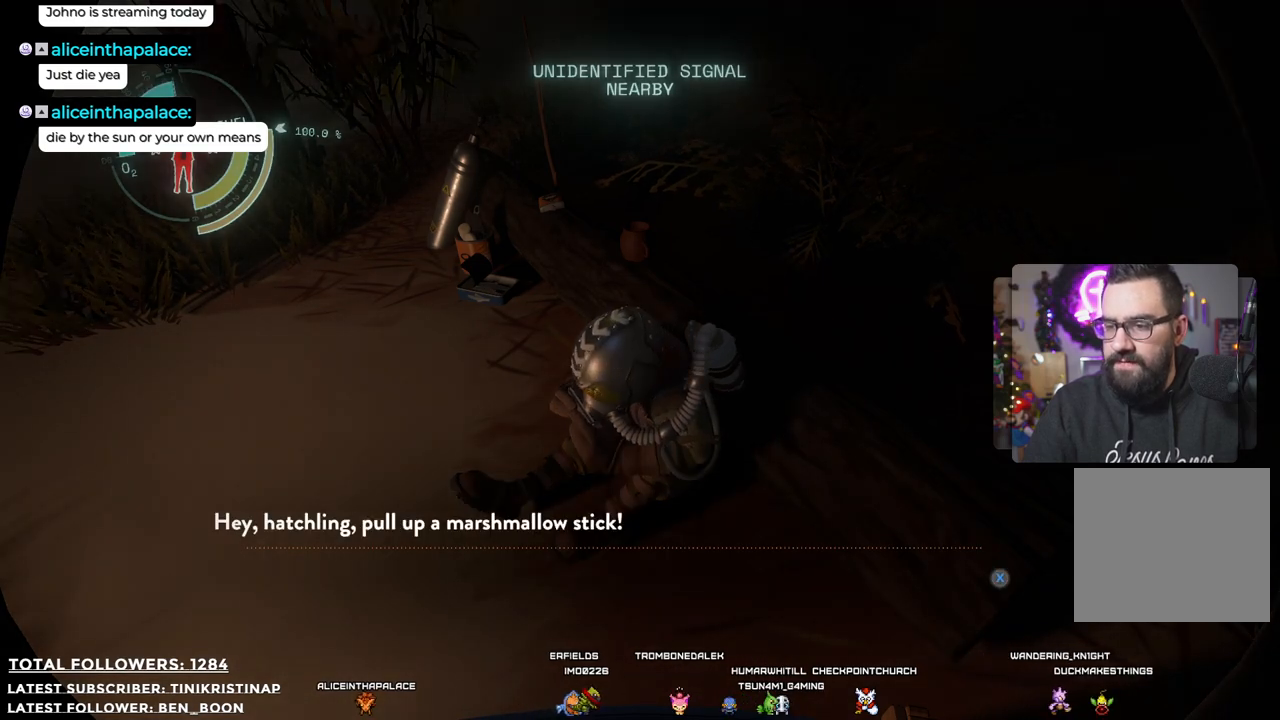
{"buttons": [], "left_stick": "center", "right_stick": "center", "events": [[150, "X", "down"], [283, "X", "up"]]}
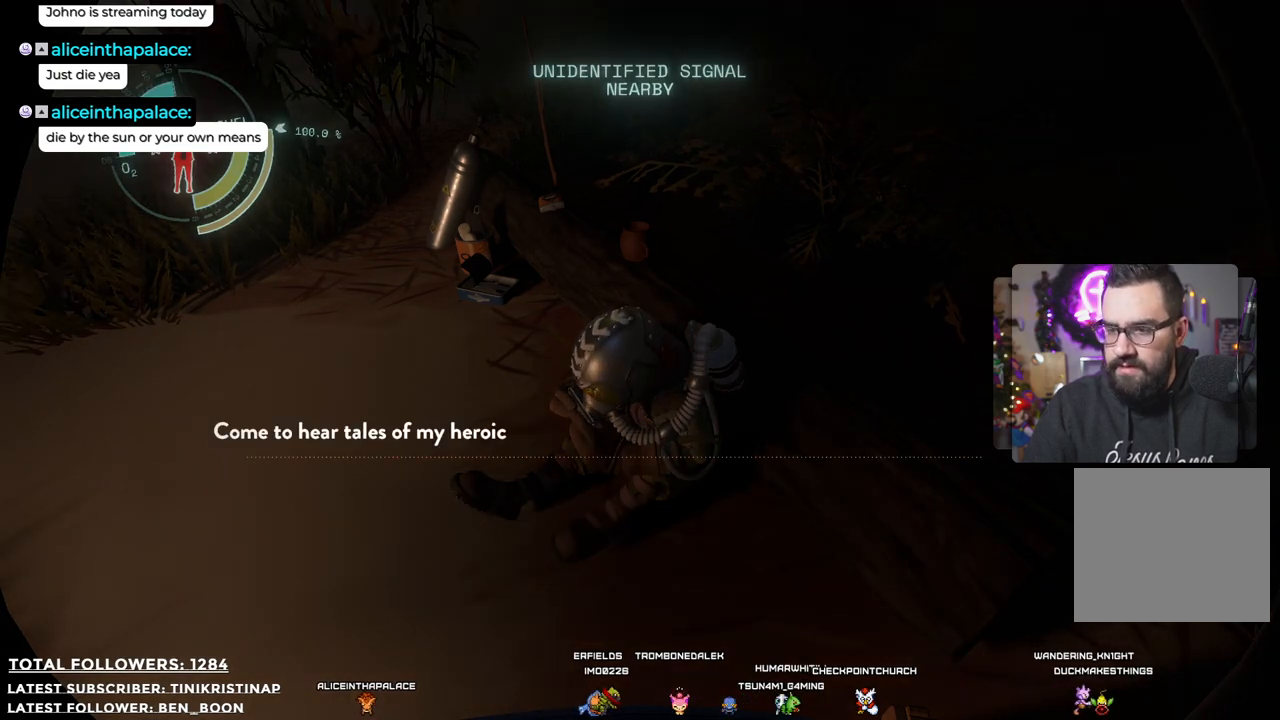
{"buttons": [], "left_stick": "center", "right_stick": "center", "events": [[183, "X", "down"], [383, "X", "up"]]}
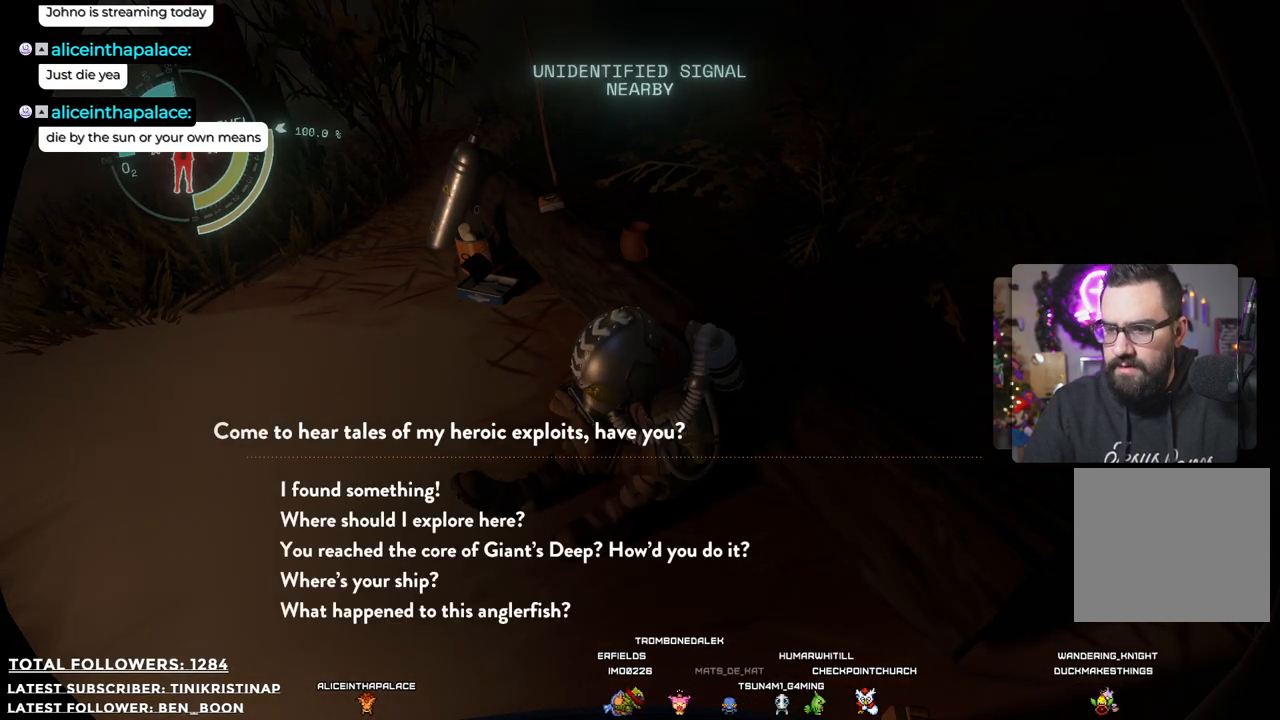
{"buttons": ["X"], "left_stick": "center", "right_stick": "center", "events": [[467, "X", "down"]]}
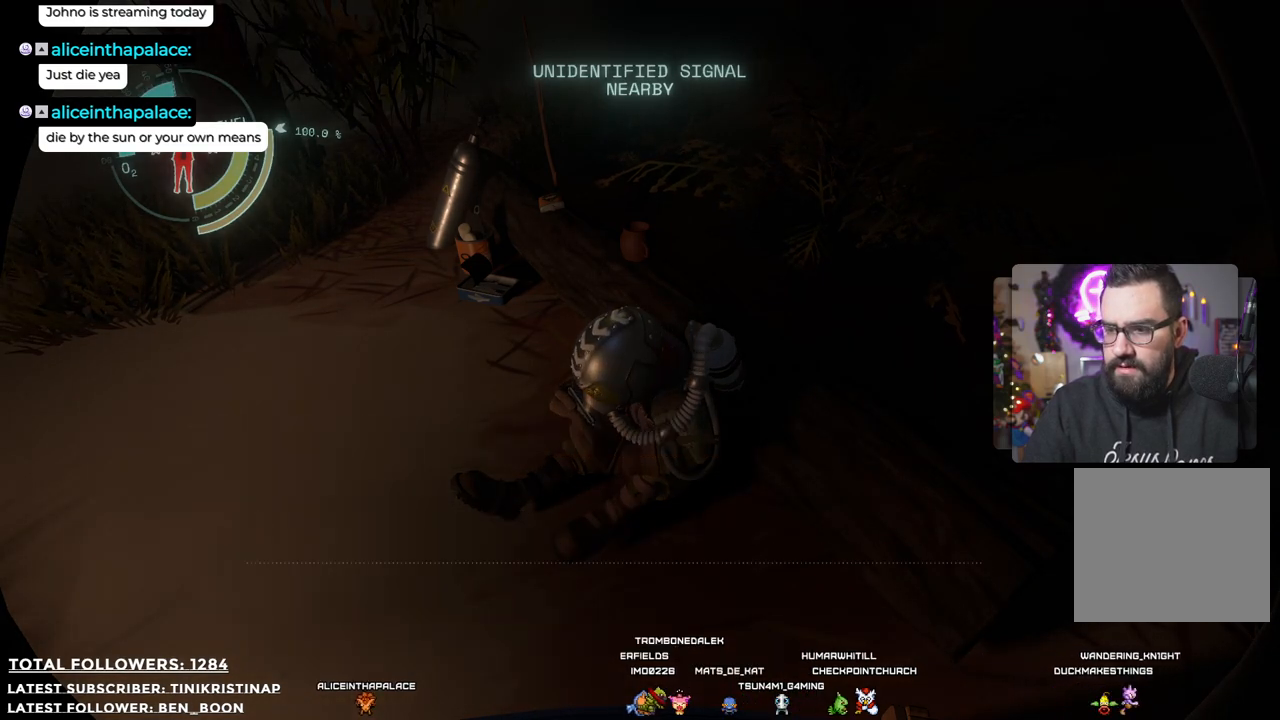
{"buttons": [], "left_stick": "center", "right_stick": "center", "events": [[83, "X", "up"]]}
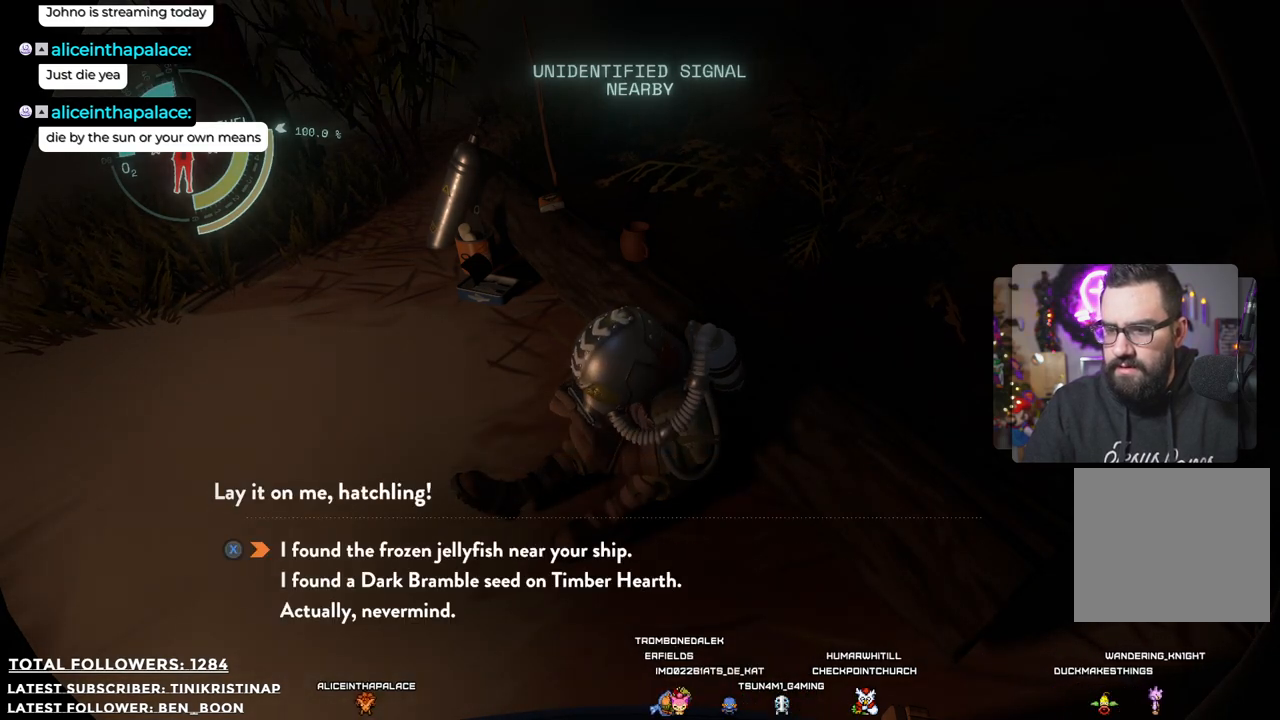
{"buttons": [], "left_stick": "center", "right_stick": "center", "events": [[33, "X", "down"], [150, "X", "up"]]}
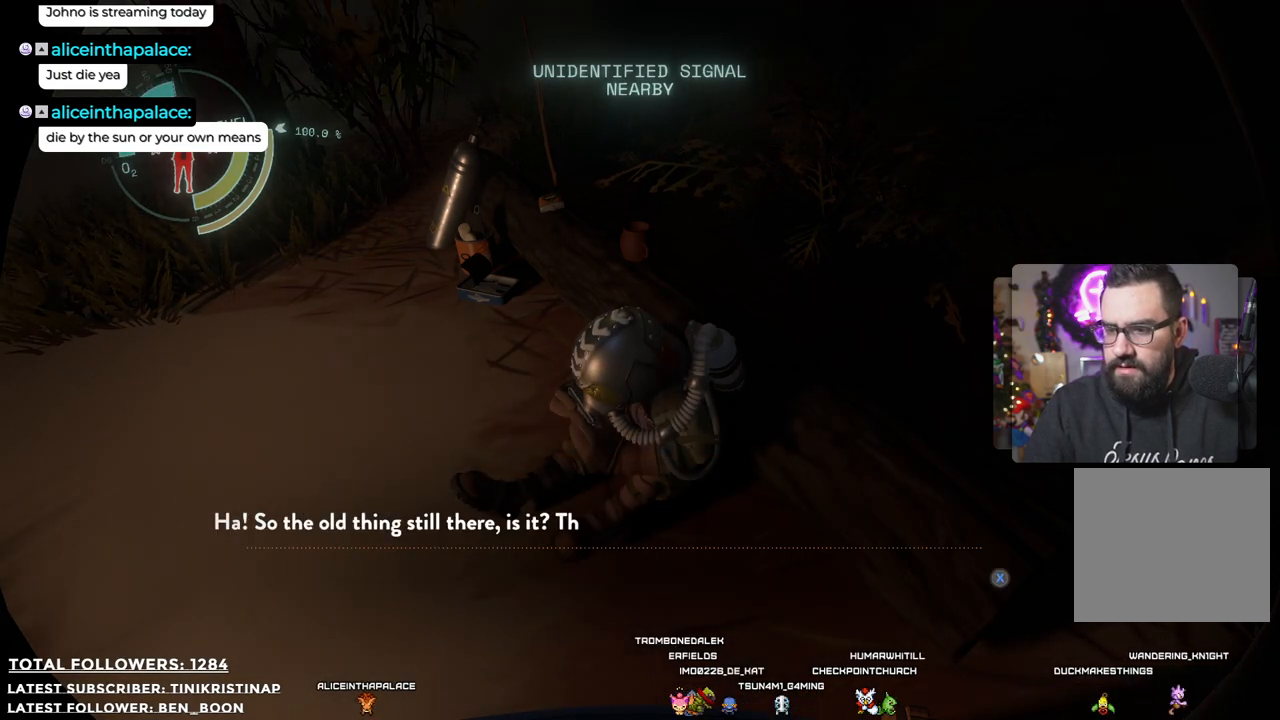
{"buttons": [], "left_stick": "center", "right_stick": "center", "events": []}
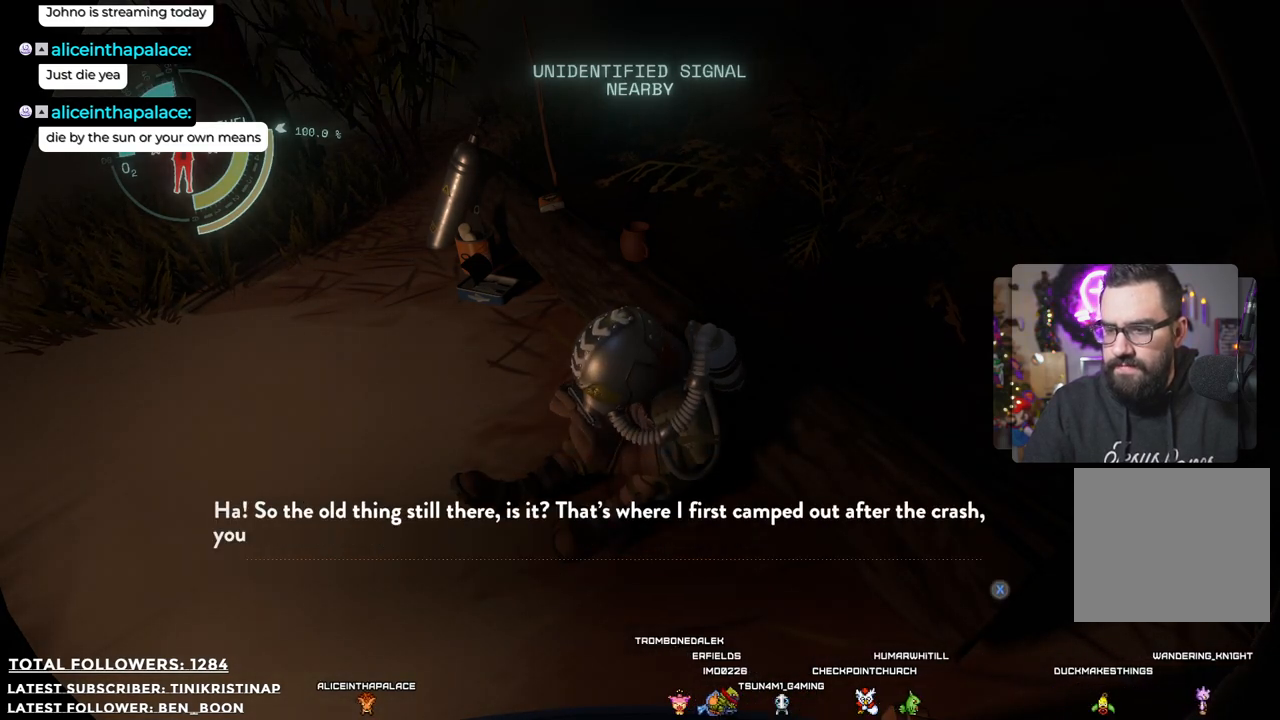
{"buttons": [], "left_stick": "center", "right_stick": "center", "events": []}
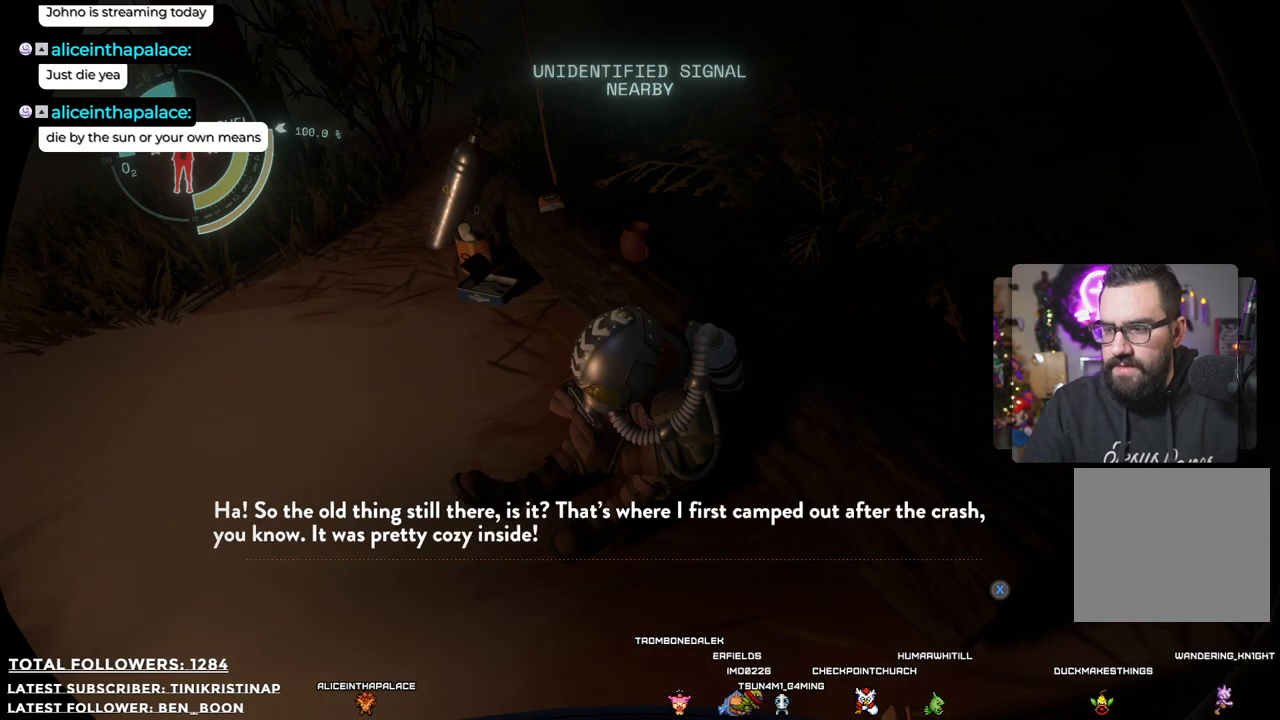
{"buttons": [], "left_stick": "center", "right_stick": "center", "events": []}